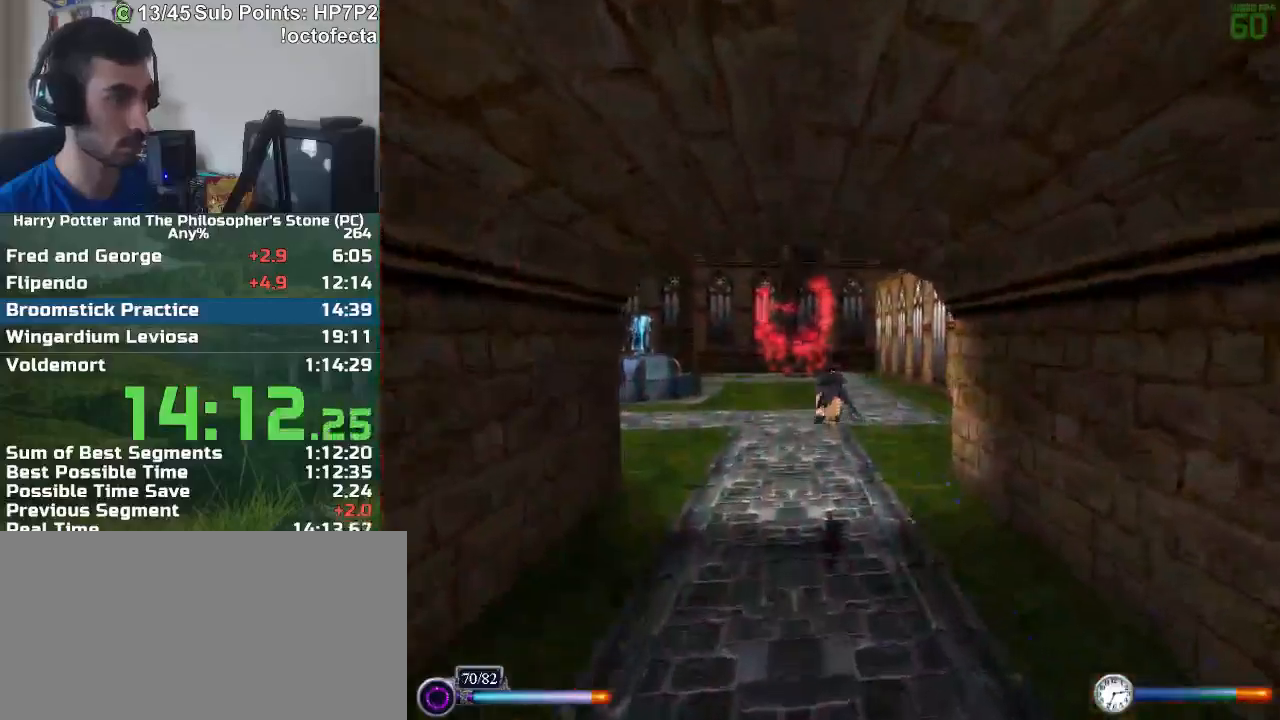
Gameplay with keyboard and mouse; each line is a JSON object with the keys and mouse buttons held at the frame after it. "events" lists presses ("down") and releases ("up") of "a", "d", "down", "e", "escape", "f", "f1", "f2", "f4", "left", "q", "r", "right", "s", "shift", "space", "tab", "up", "w", "mouse_left" and "mouse_right" between this image and that frame as [ms after this image, input, new state], when the widget could be followed in between. "mouse_left", "mouse_right" = the "left", "right" buttons of the "mouse" list. No other keys are recorded. Mouse movement is not recorded.
{"keys": ["d", "s", "shift"], "mouse": [], "events": [[250, "s", "down"], [483, "d", "down"]]}
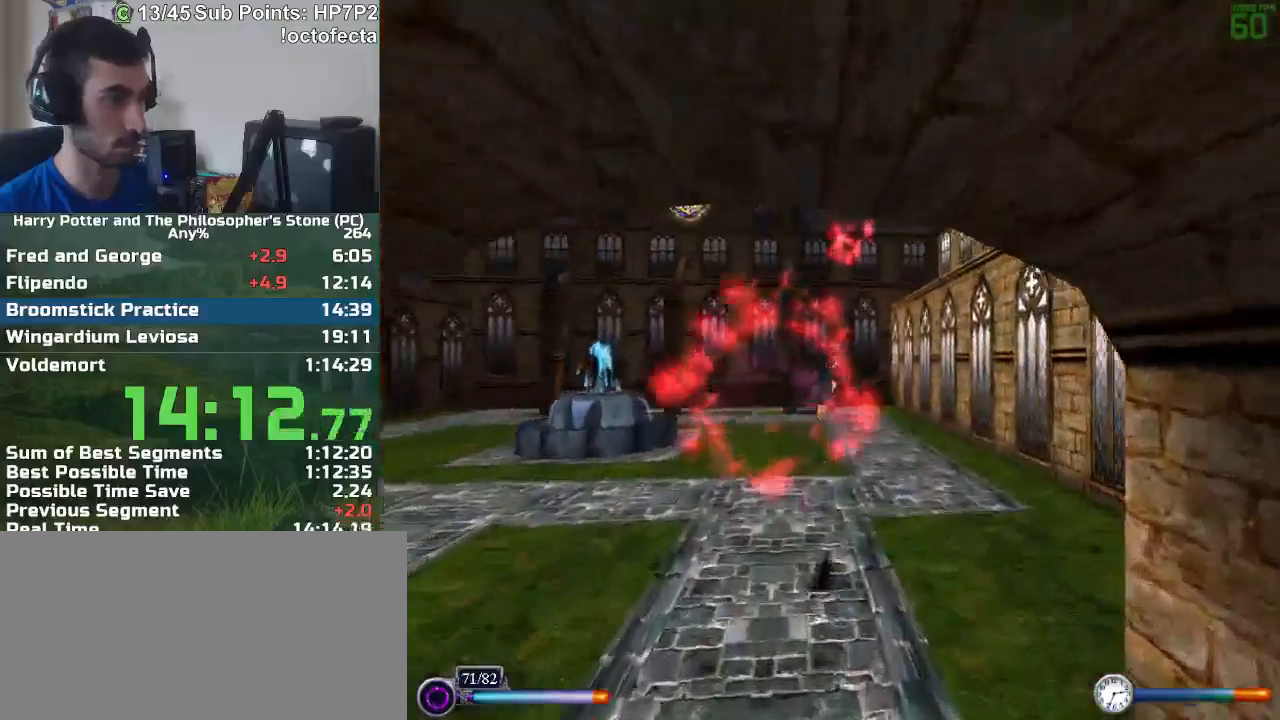
{"keys": ["shift"], "mouse": [], "events": [[83, "d", "up"], [183, "s", "up"]]}
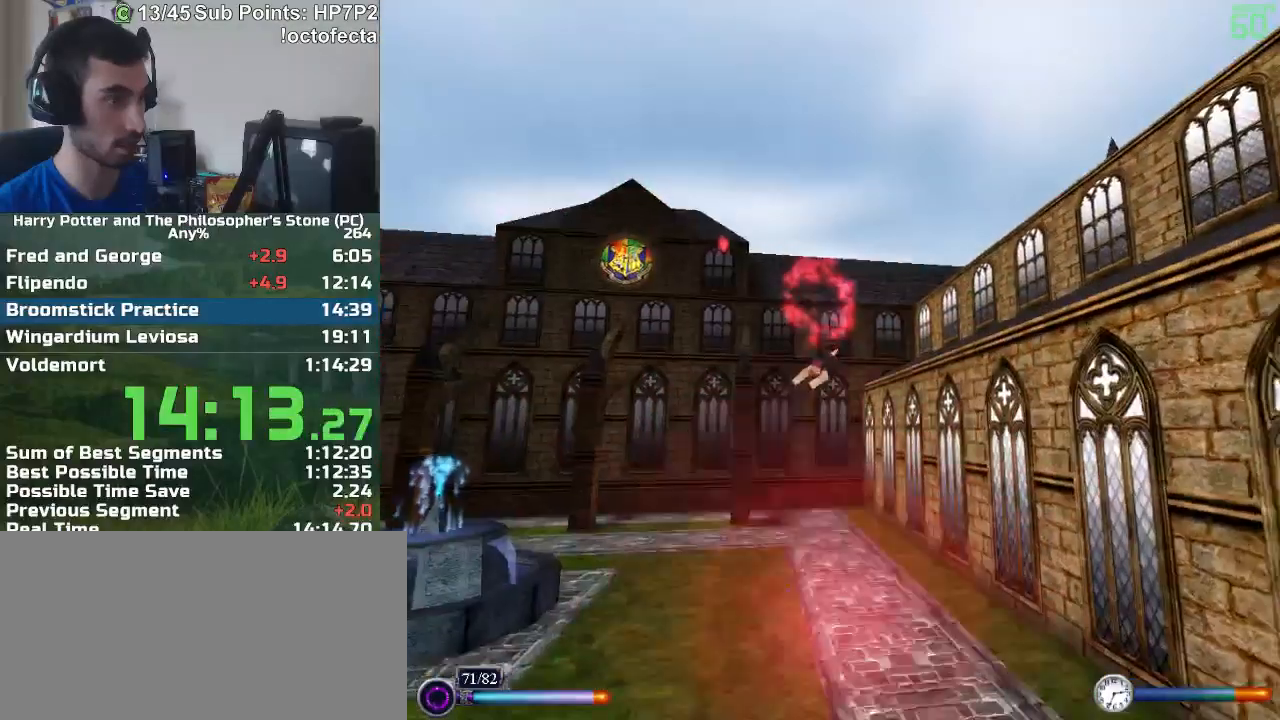
{"keys": ["shift"], "mouse": [], "events": [[150, "s", "down"], [333, "s", "up"]]}
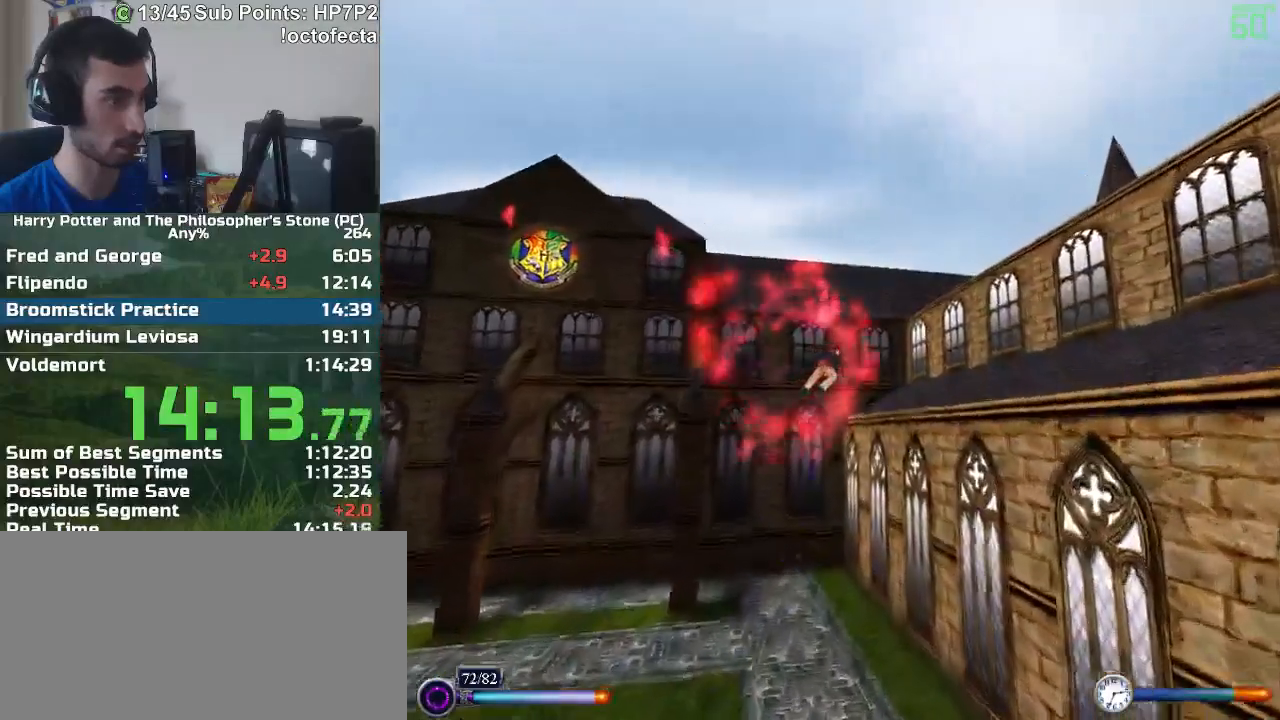
{"keys": ["a", "s", "shift"], "mouse": [], "events": [[117, "a", "down"], [117, "s", "down"], [250, "a", "up"], [300, "s", "up"], [400, "s", "down"], [483, "a", "down"]]}
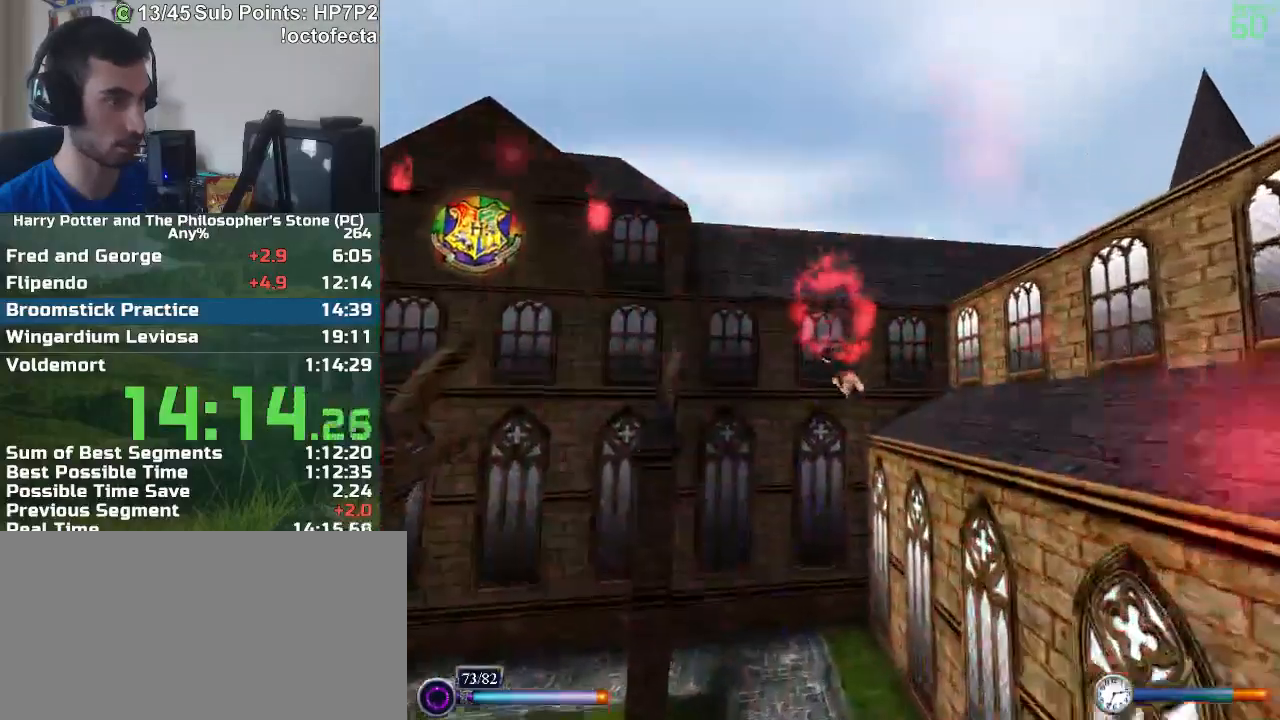
{"keys": ["a", "s", "shift"], "mouse": [], "events": [[133, "shift", "up"], [217, "shift", "down"]]}
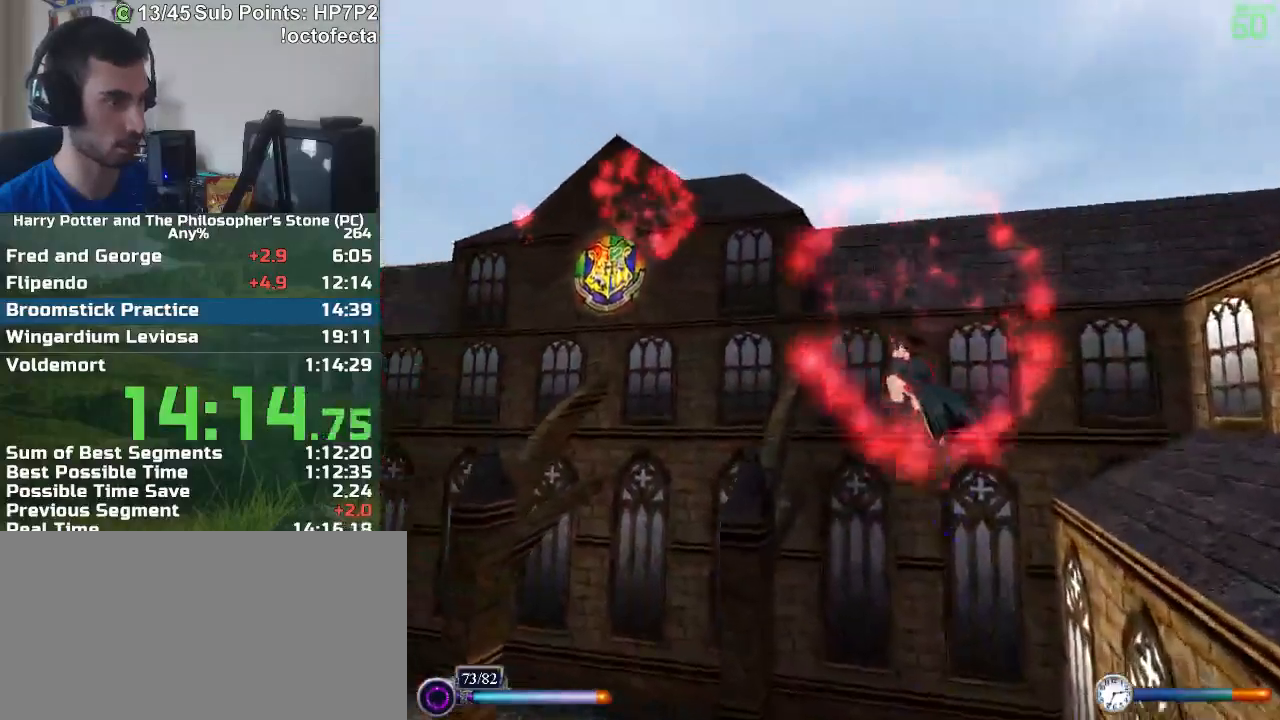
{"keys": ["shift"], "mouse": [], "events": [[100, "s", "up"], [150, "a", "up"]]}
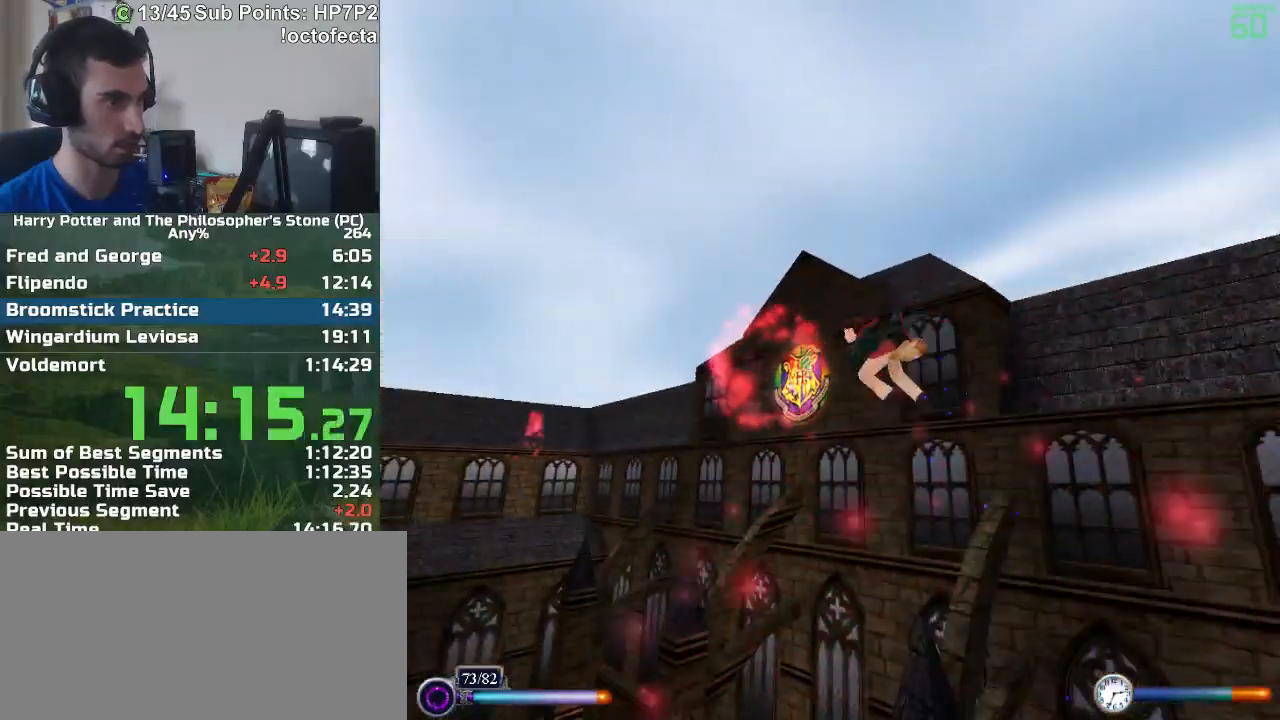
{"keys": ["s", "shift"], "mouse": [], "events": [[483, "s", "down"]]}
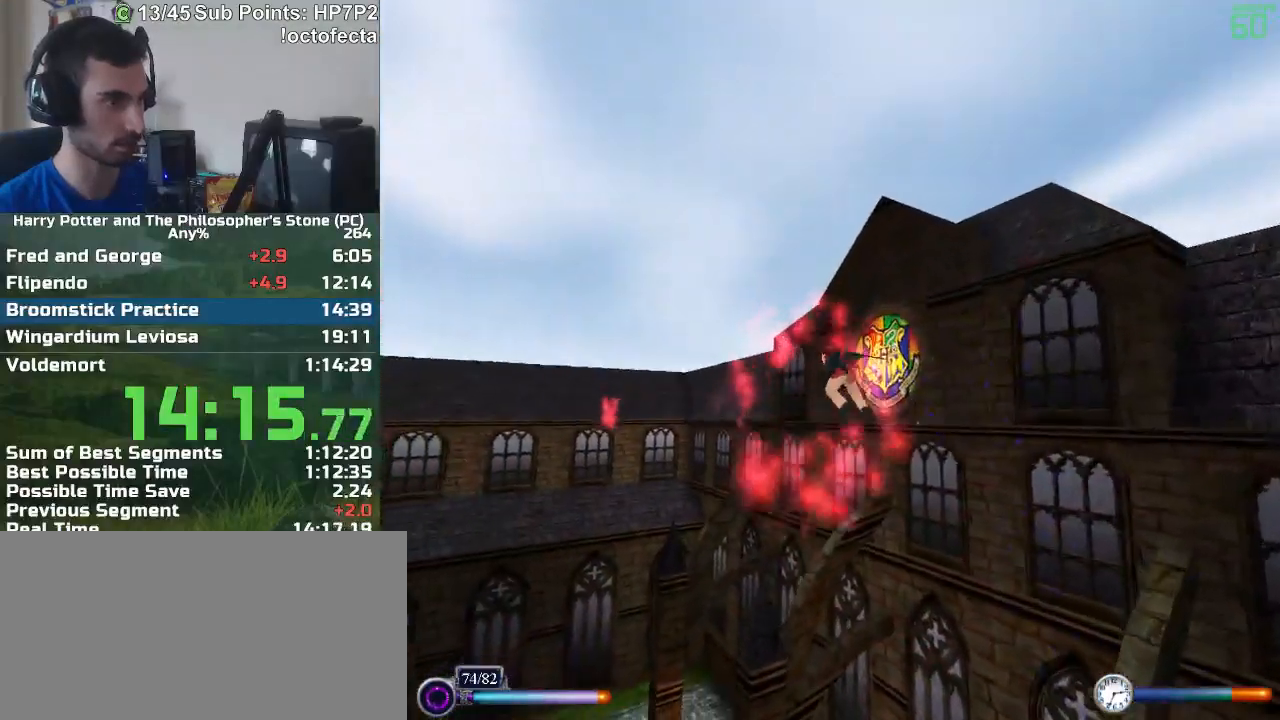
{"keys": ["a", "shift"], "mouse": [], "events": [[167, "s", "up"], [317, "a", "down"]]}
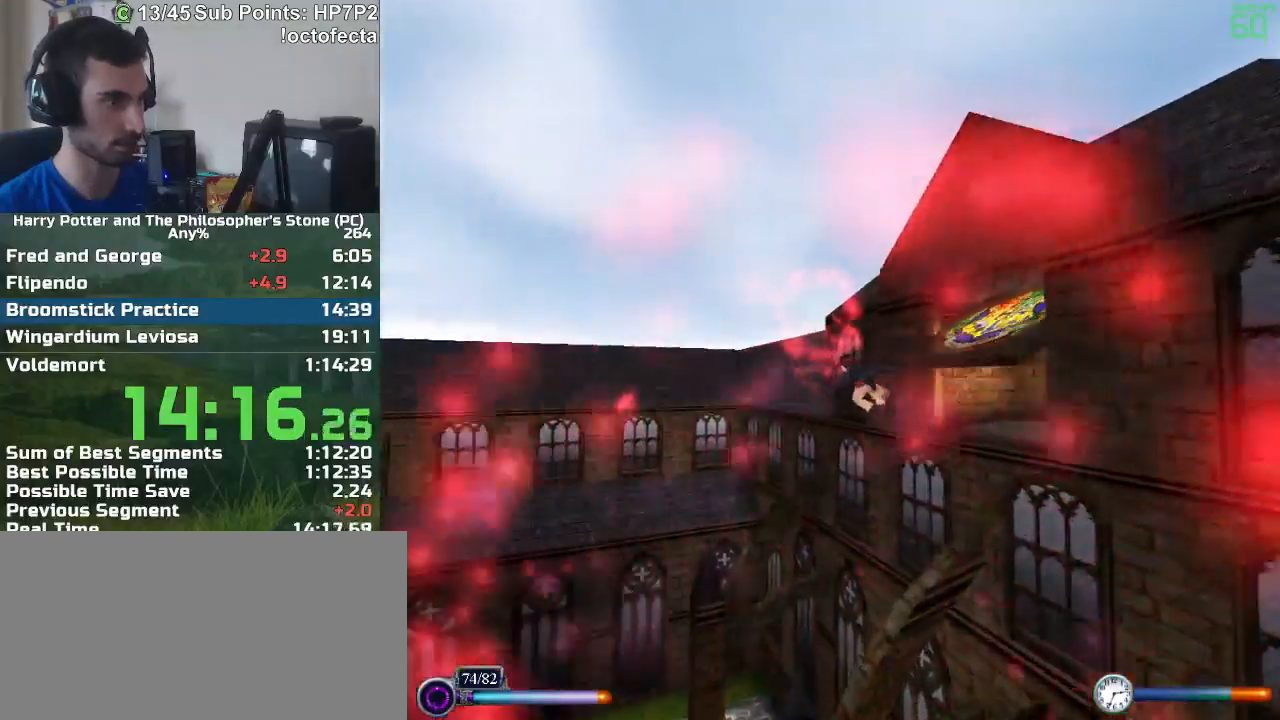
{"keys": ["a", "shift", "w"], "mouse": [], "events": [[233, "w", "down"]]}
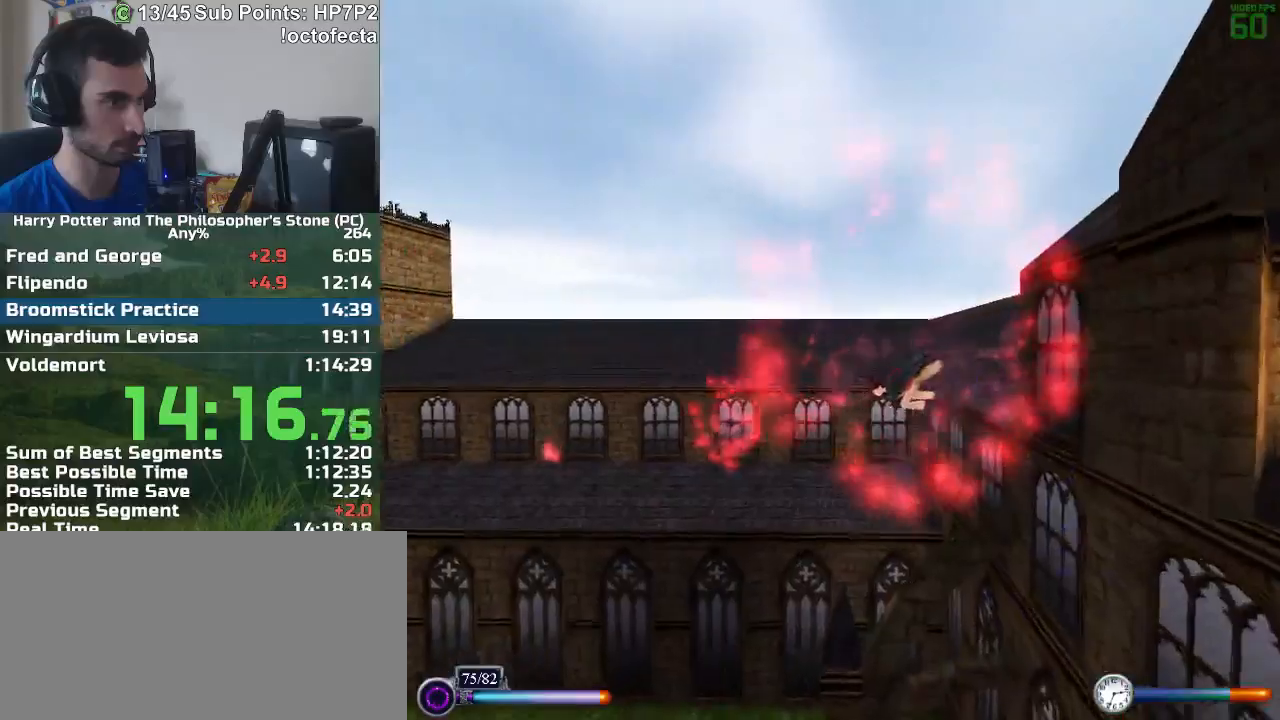
{"keys": ["shift"], "mouse": [], "events": [[67, "w", "up"], [117, "a", "up"], [250, "a", "down"], [400, "a", "up"]]}
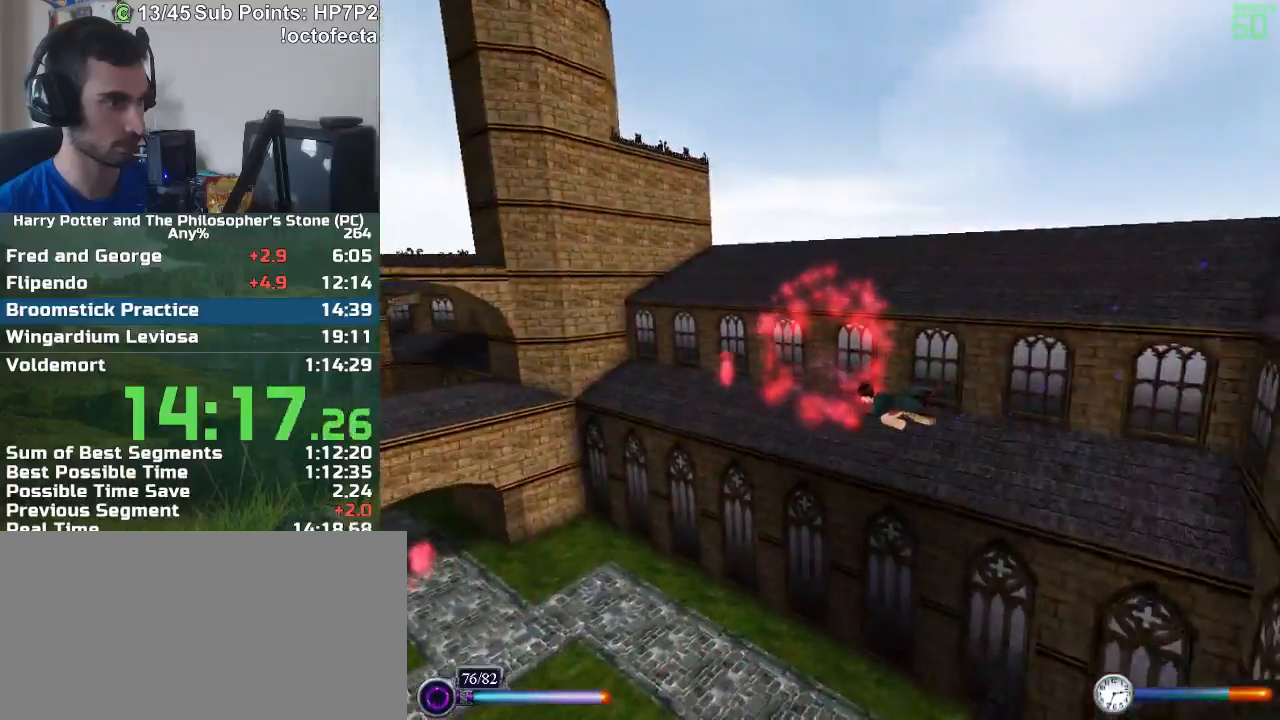
{"keys": ["d", "shift"], "mouse": [], "events": [[267, "w", "down"], [367, "w", "up"], [500, "d", "down"]]}
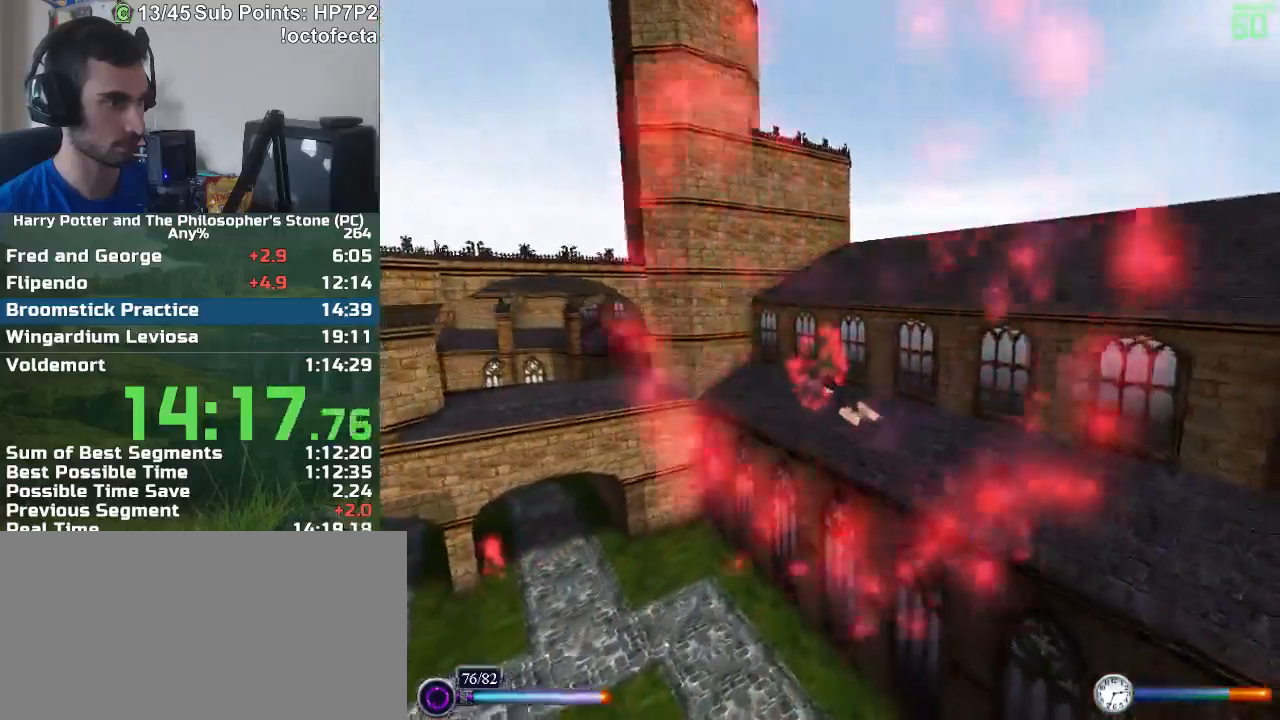
{"keys": ["a", "shift", "w"], "mouse": [], "events": [[50, "w", "down"], [150, "d", "up"], [183, "w", "up"], [417, "a", "down"], [467, "w", "down"]]}
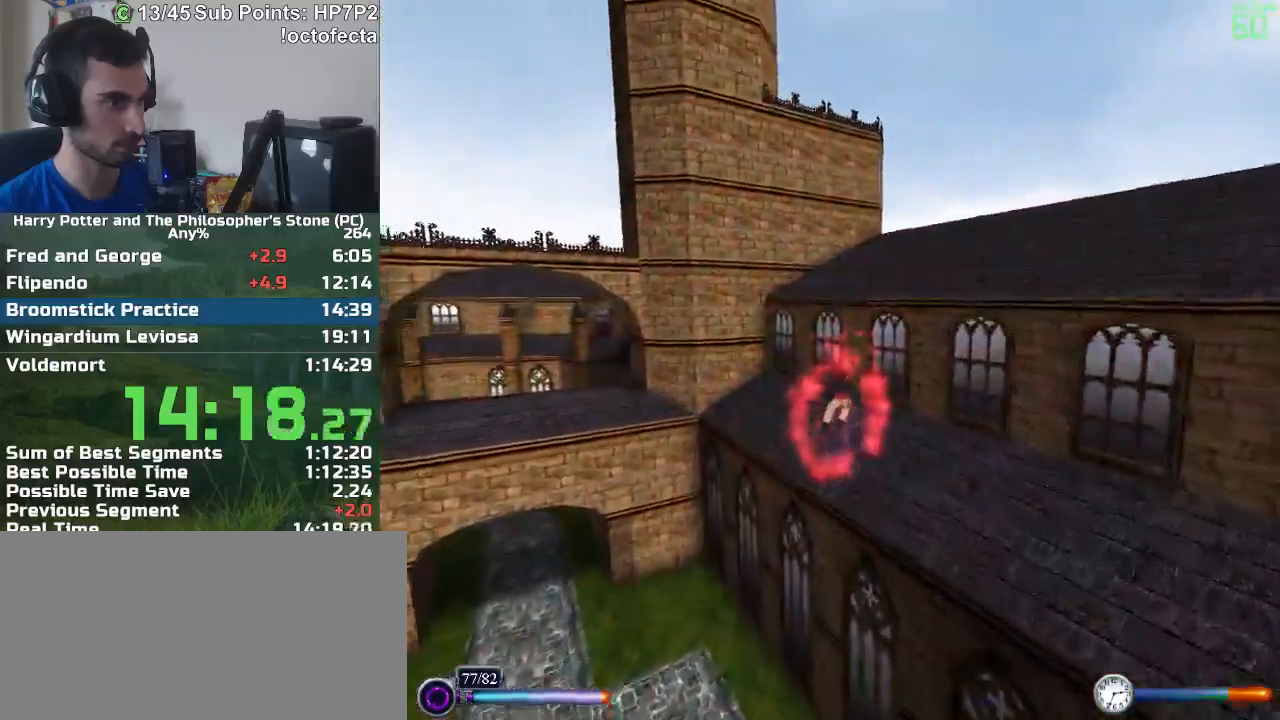
{"keys": ["a", "shift", "w"], "mouse": [], "events": [[17, "shift", "up"], [150, "shift", "down"]]}
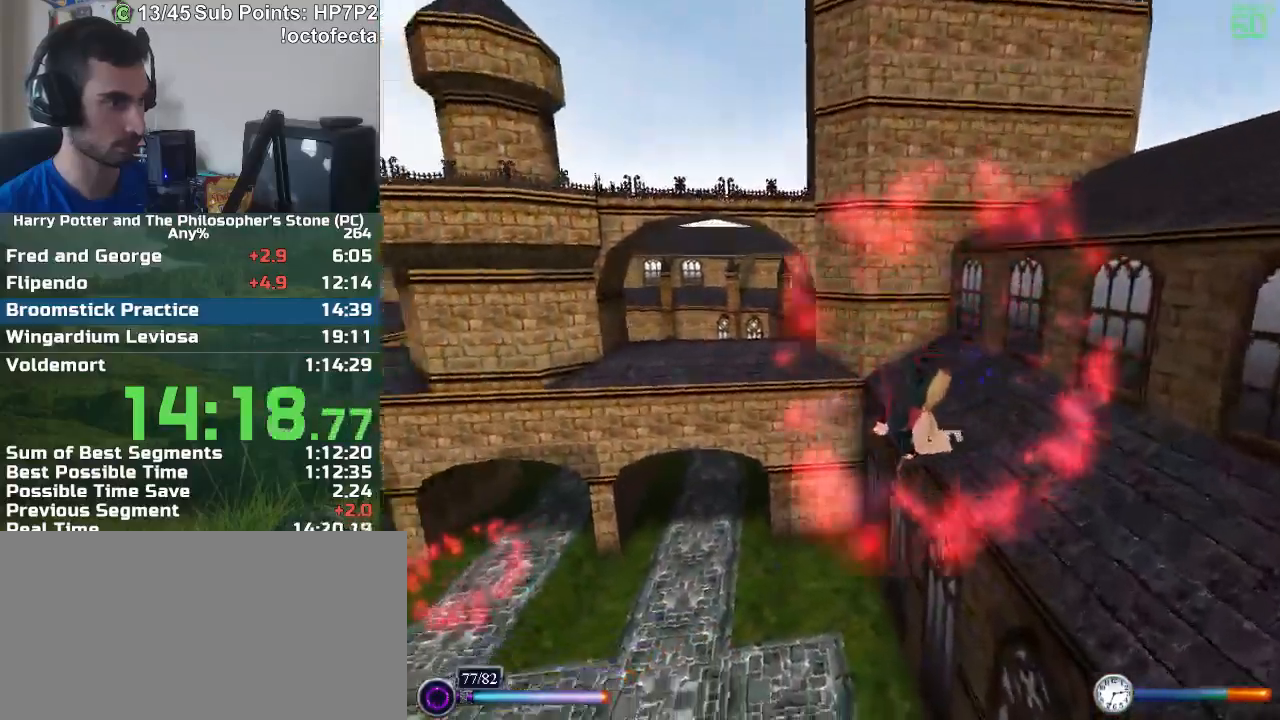
{"keys": ["shift", "w"], "mouse": [], "events": [[33, "w", "up"], [400, "w", "down"], [450, "a", "up"]]}
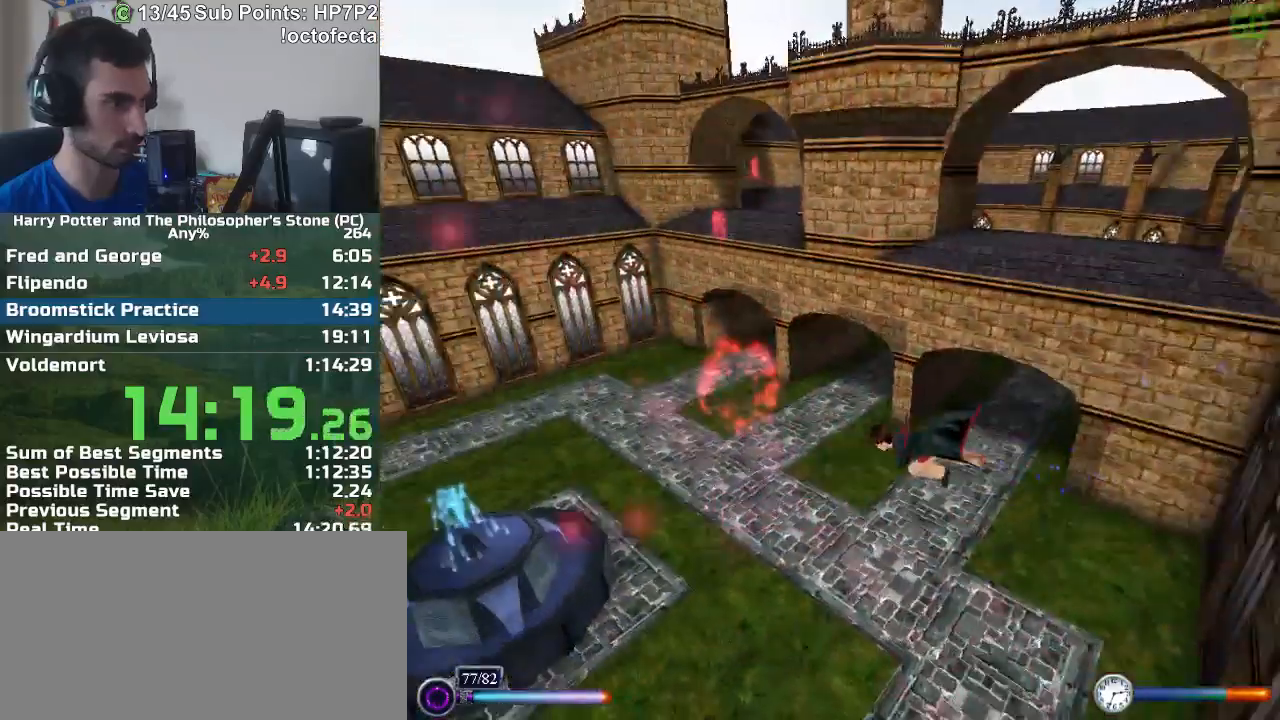
{"keys": ["a", "s", "shift"], "mouse": [], "events": [[50, "d", "down"], [183, "w", "up"], [233, "d", "up"], [433, "a", "down"], [467, "s", "down"]]}
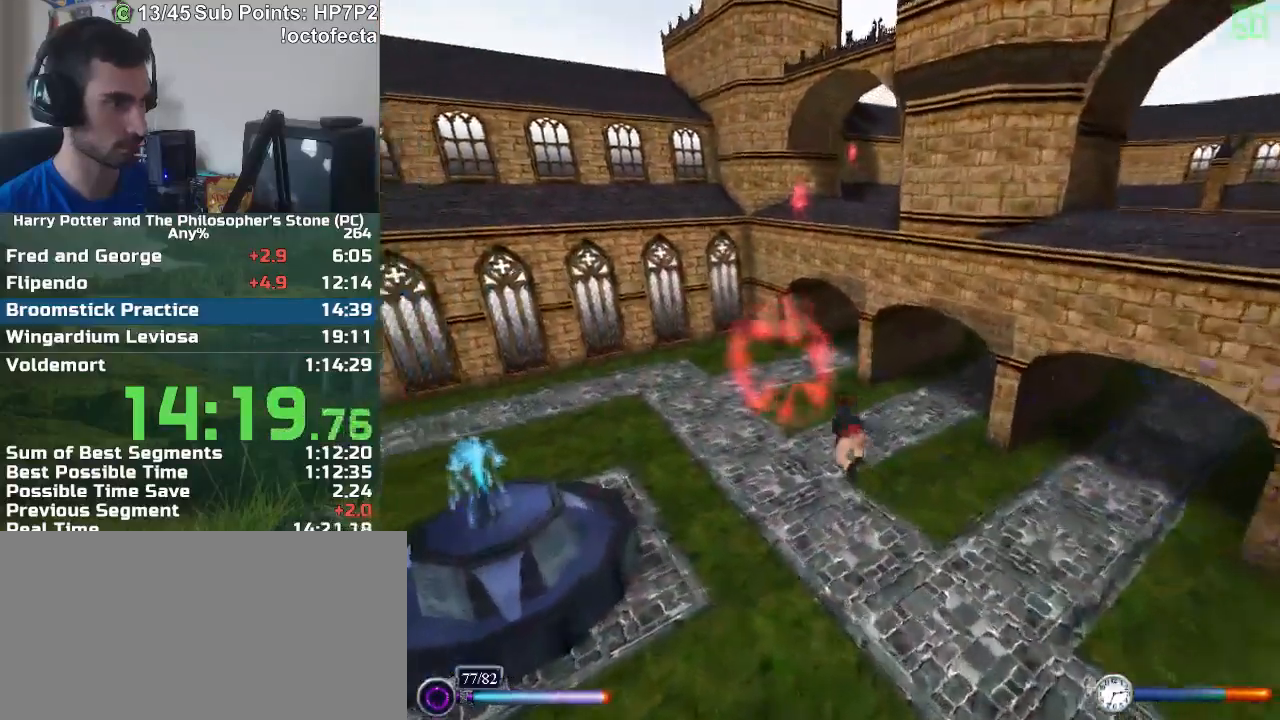
{"keys": ["d", "s", "shift"], "mouse": [], "events": [[200, "a", "up"], [250, "d", "down"]]}
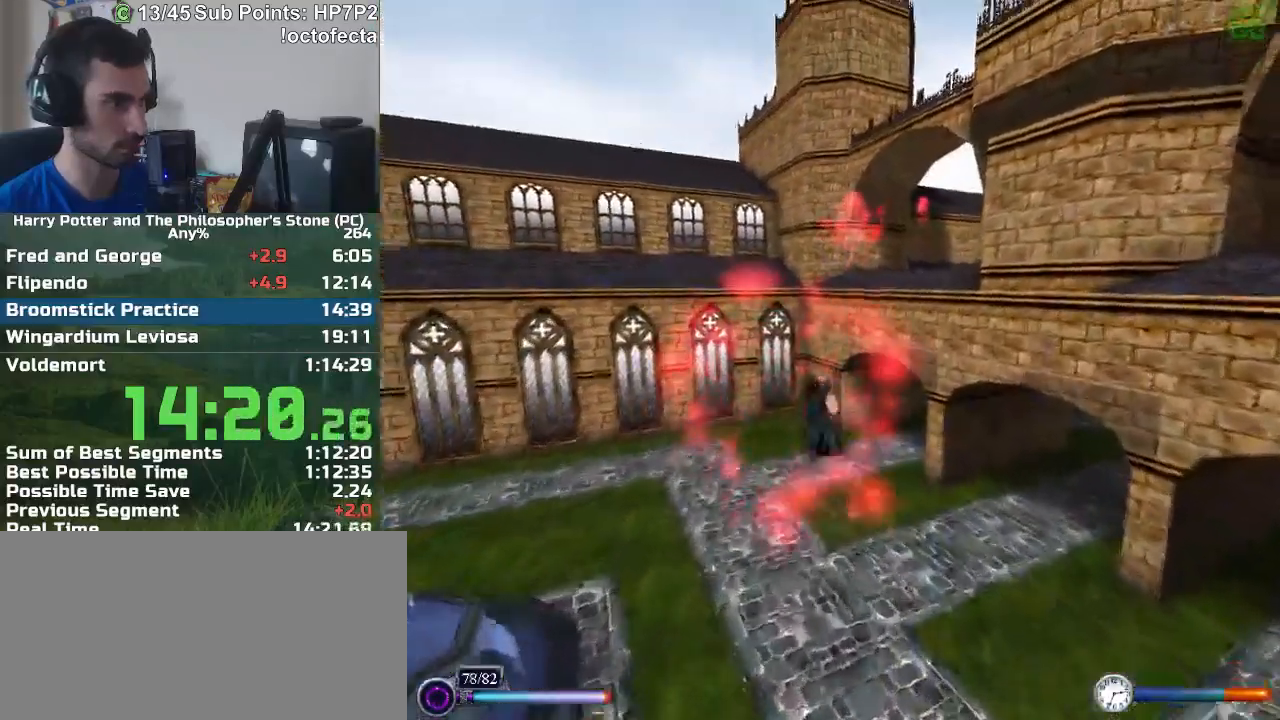
{"keys": ["d", "shift"], "mouse": [], "events": [[33, "s", "up"], [83, "d", "up"], [317, "s", "down"], [367, "s", "up"], [417, "d", "down"]]}
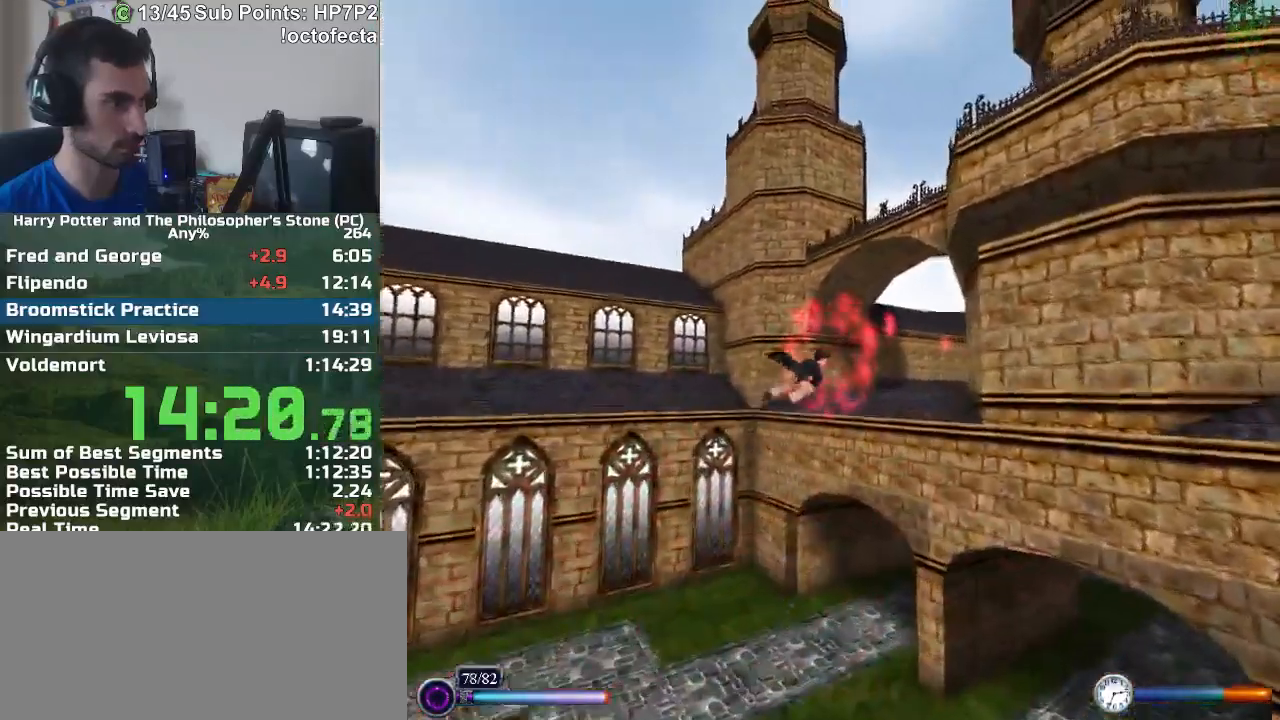
{"keys": ["s", "shift"], "mouse": [], "events": [[50, "d", "up"], [150, "w", "down"], [233, "w", "up"], [467, "s", "down"]]}
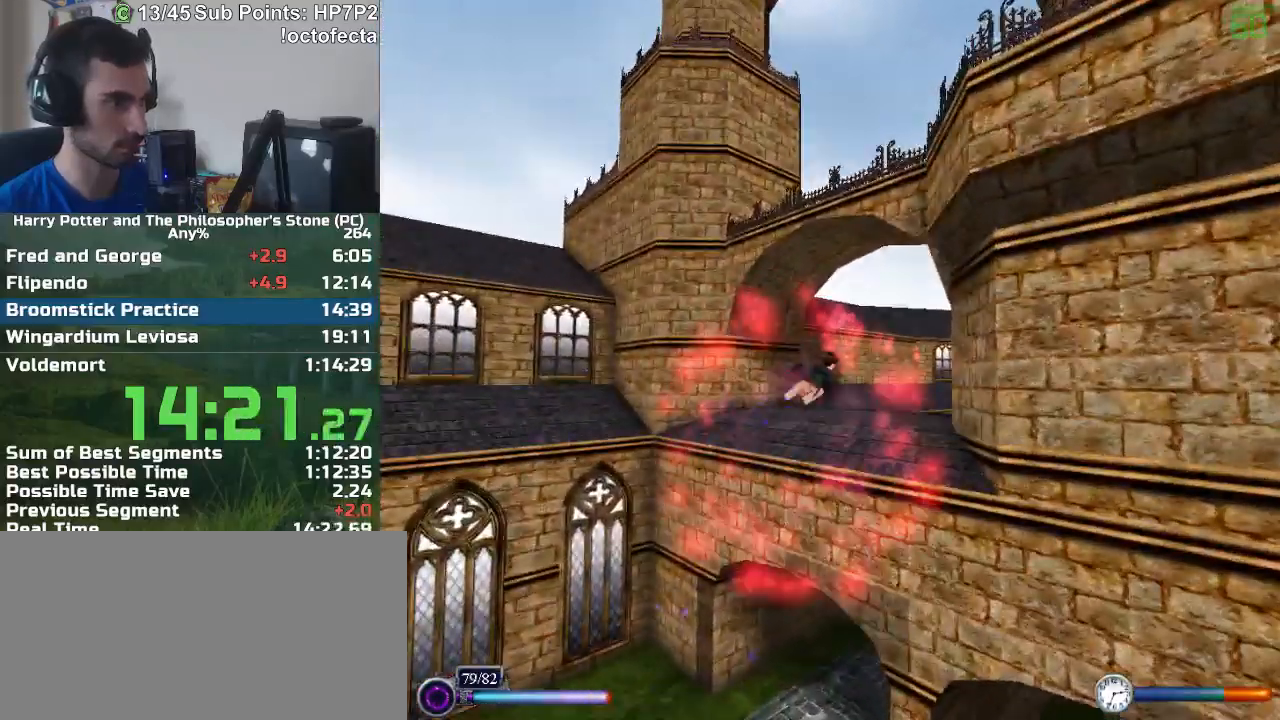
{"keys": ["a", "shift"], "mouse": [], "events": [[117, "s", "up"], [483, "a", "down"]]}
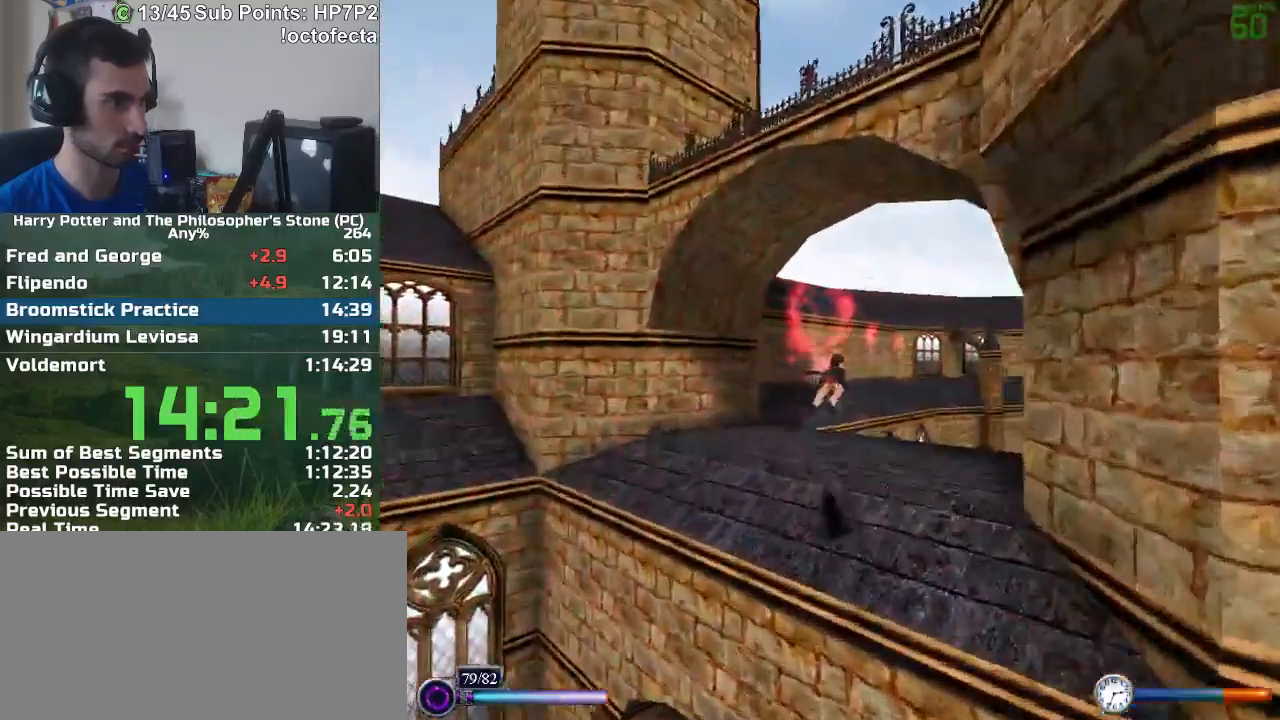
{"keys": ["shift"], "mouse": [], "events": [[83, "a", "up"], [167, "d", "down"], [217, "s", "down"], [400, "s", "up"], [450, "d", "up"]]}
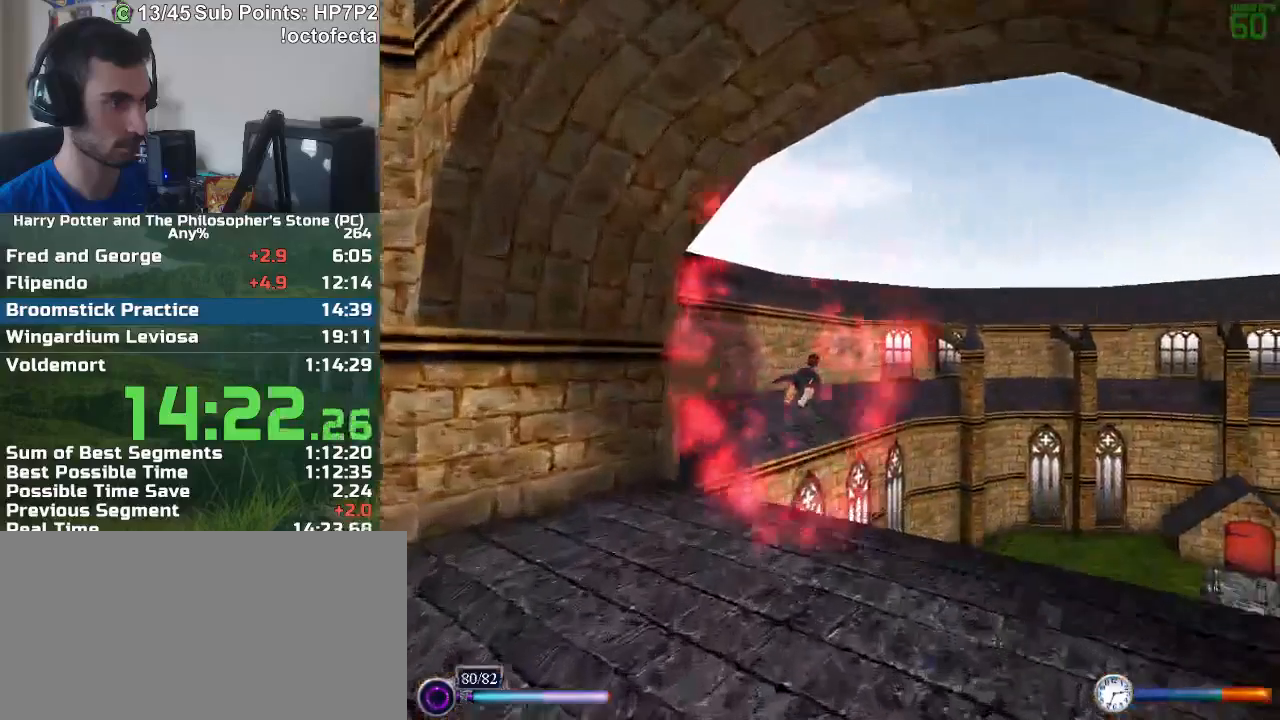
{"keys": ["shift"], "mouse": [], "events": [[50, "d", "down"], [100, "d", "up"], [383, "a", "down"], [467, "a", "up"]]}
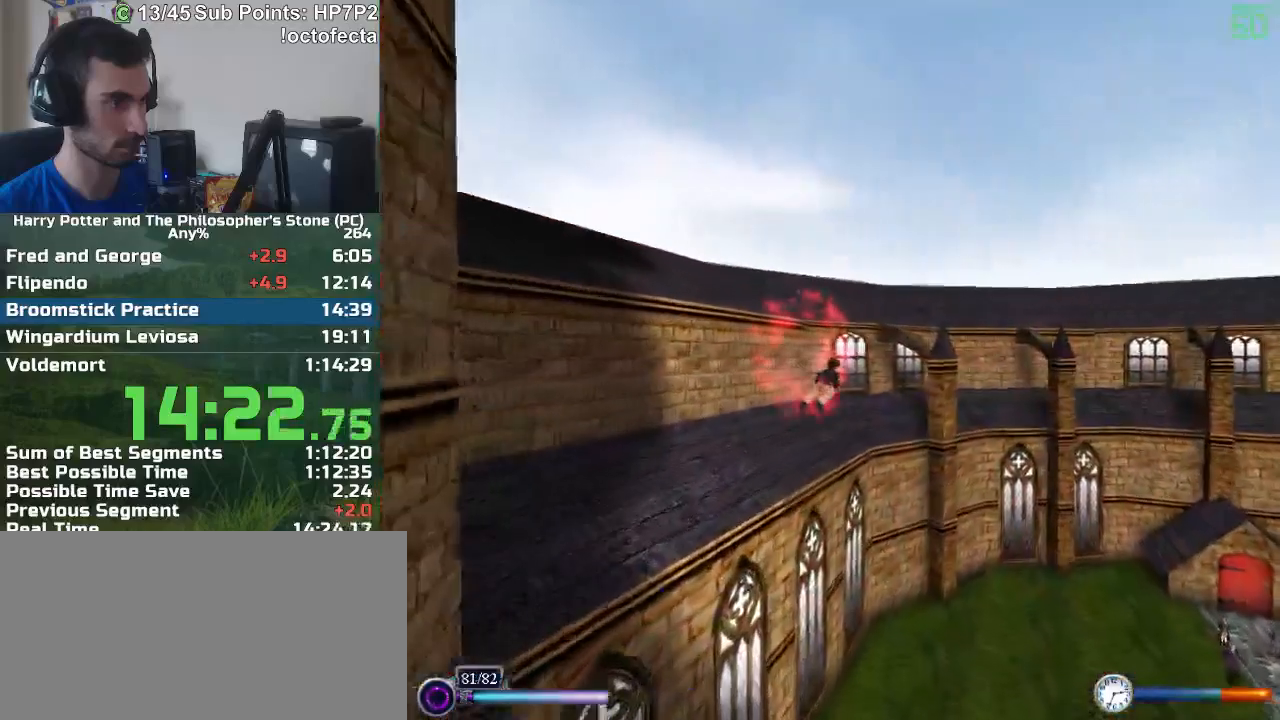
{"keys": ["shift"], "mouse": [], "events": [[167, "a", "down"], [300, "a", "up"]]}
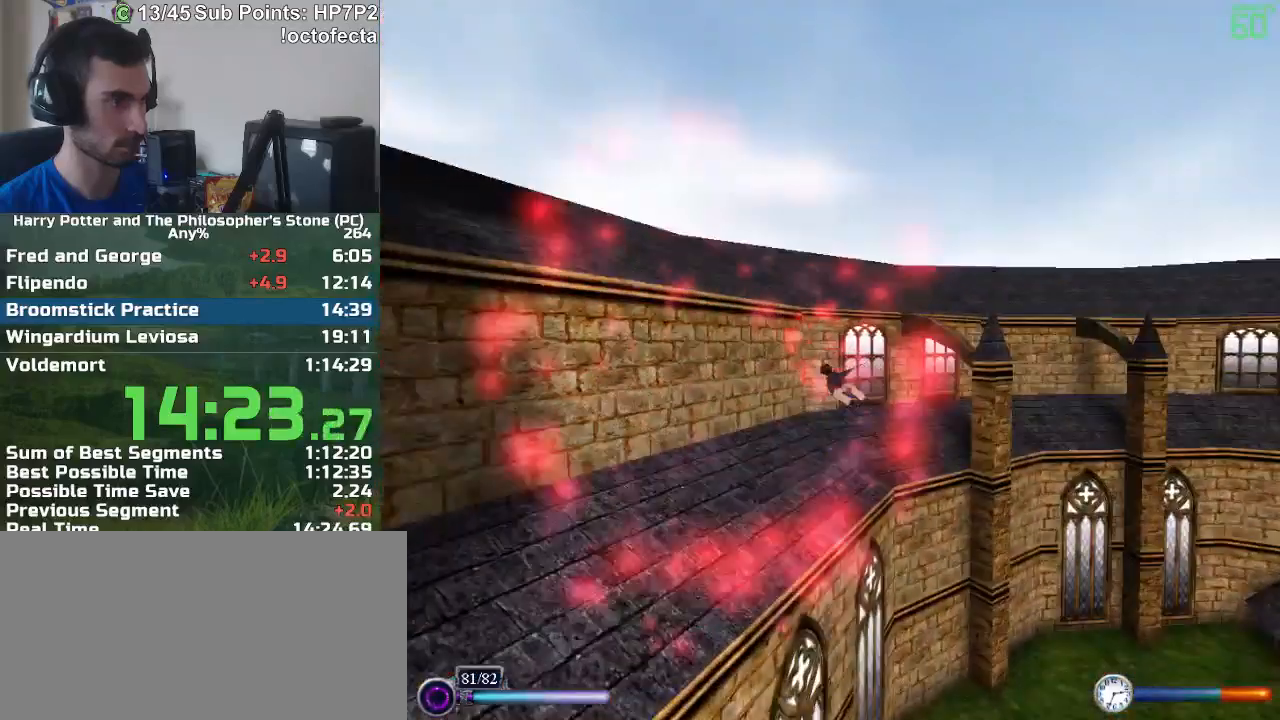
{"keys": ["shift"], "mouse": [], "events": []}
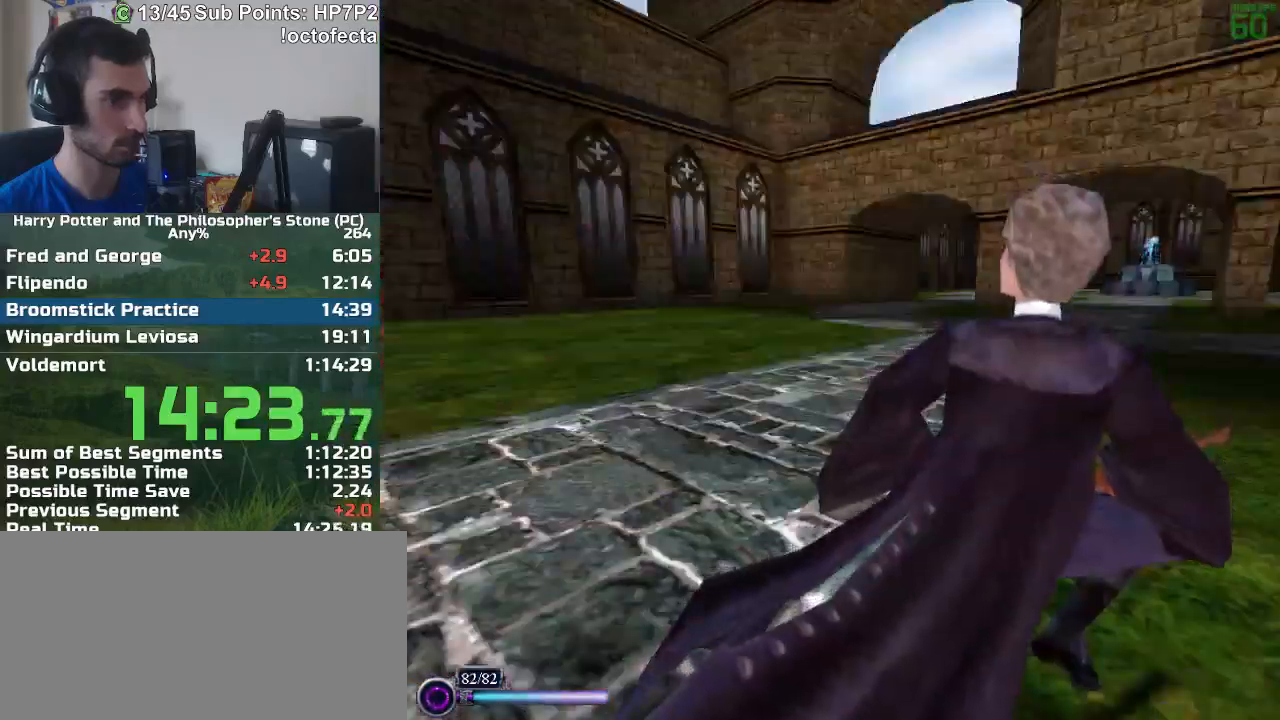
{"keys": [], "mouse": [], "events": [[183, "shift", "up"]]}